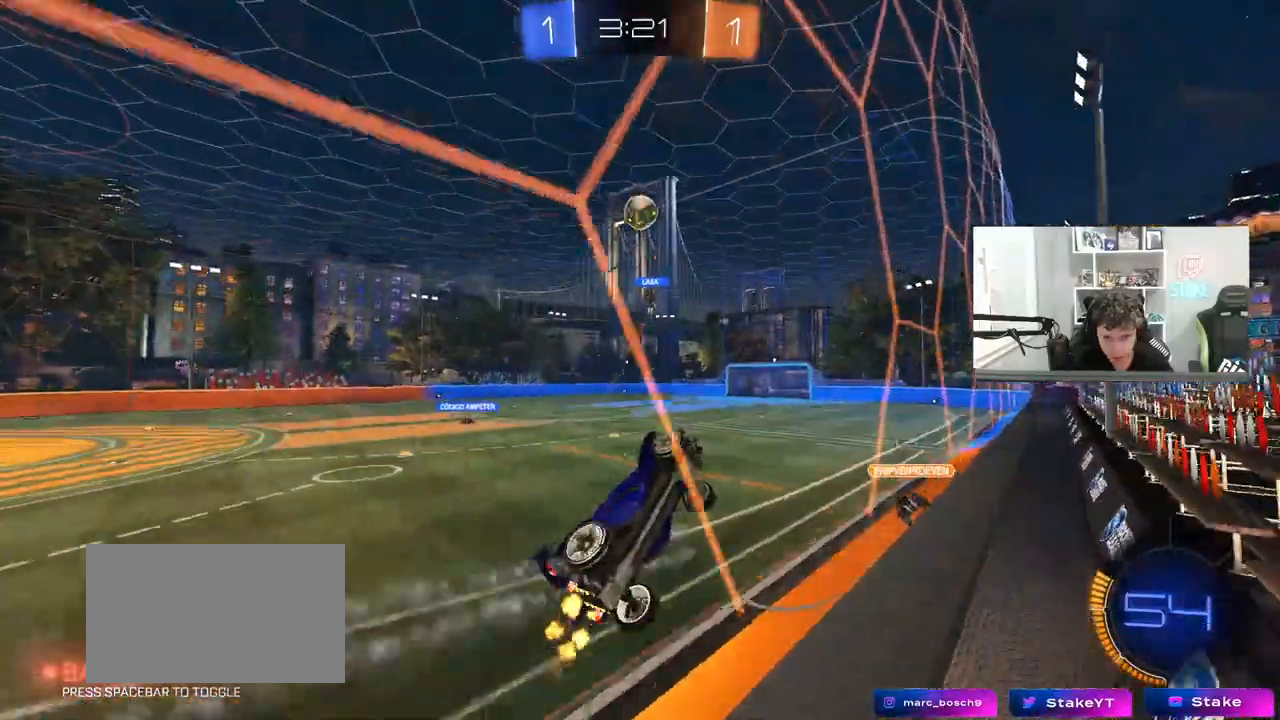
Gameplay with keyboard and mouse; each line is a JSON object with the keys and mouse buttons held at the frame after it. "events" lists presses ("down") and releases ("up") of "1", "2", "3", "4", "5", "a", "alt", "c", "caps_lock", "ctrl", "d", "e", "f", "g", "q", "r", "s", "shift", "space", "t", "tab", "v", "w", "x", "z", "mouse_left", "mouse_wheel" and "mouse_right" between this image and that frame as [ms after this image, input, new state], when the widget could be followed in between. "mouse_left", "mouse_wheel", "mouse_right" = the "left", "wheel", "right" buttons of the "mouse" list. No other keys are recorded. "wheel" means that the mouse wheel is clicked or scrolled. "mouse_move" is the direction in which the mouse moves at that frame (one of eight, or "still"), when it could be read.
{"keys": ["w"], "mouse": [], "mouse_move": "still", "events": [[167, "d", "down"], [267, "d", "up"], [317, "a", "down"], [450, "a", "up"]]}
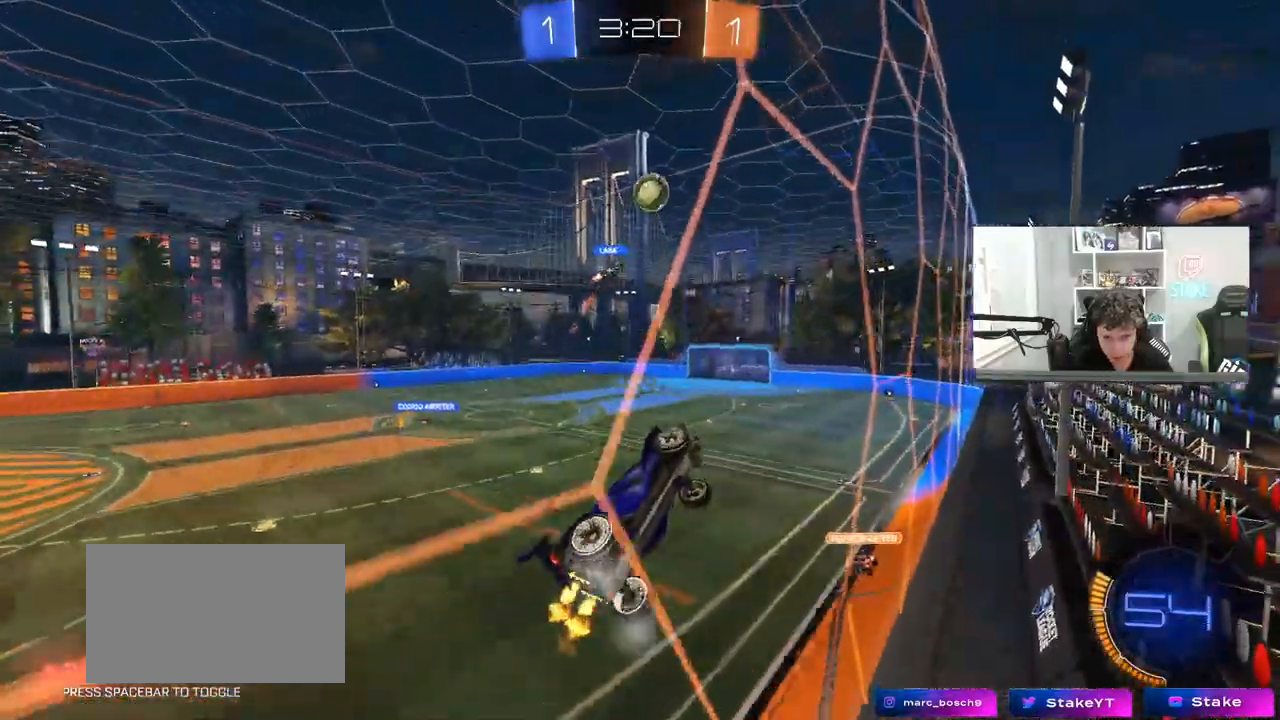
{"keys": ["a", "w"], "mouse": ["left"], "mouse_move": "still", "events": [[133, "a", "down"], [233, "mouse_left", "down"], [317, "a", "up"], [467, "a", "down"]]}
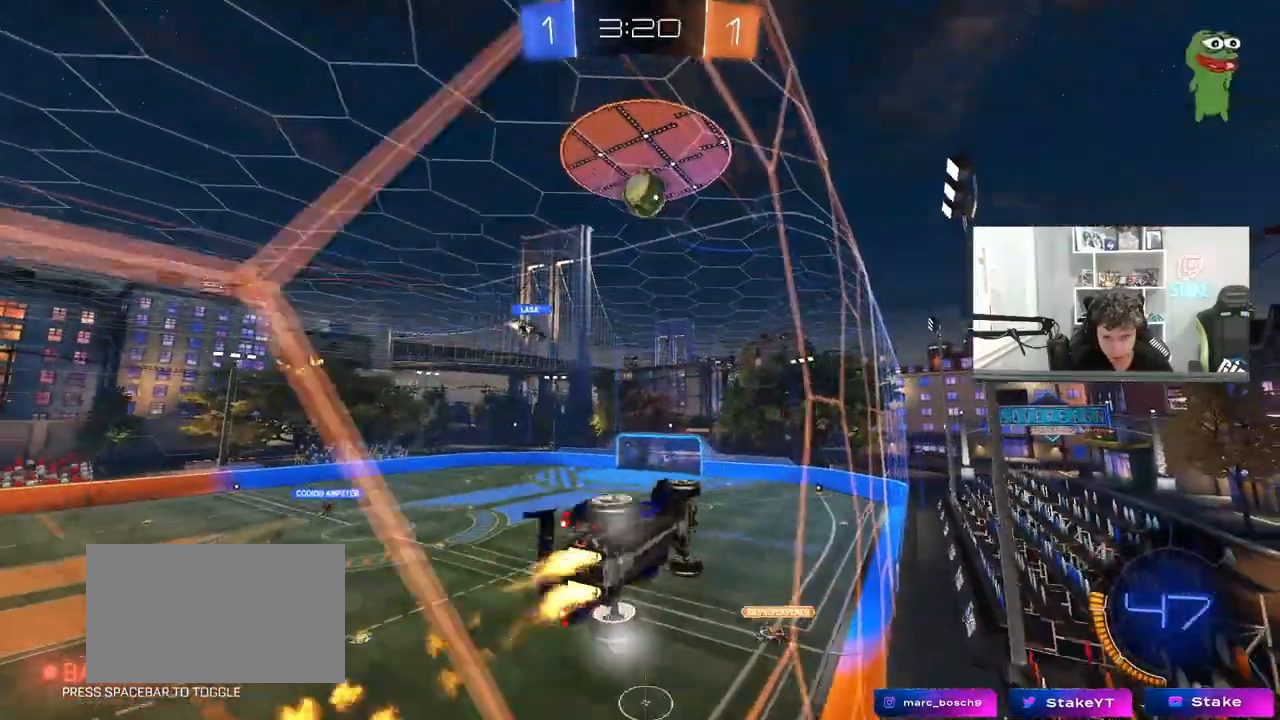
{"keys": ["space", "w"], "mouse": ["left"], "mouse_move": "still", "events": [[100, "a", "up"], [283, "a", "down"], [333, "a", "up"], [383, "d", "down"], [433, "space", "down"], [483, "d", "up"]]}
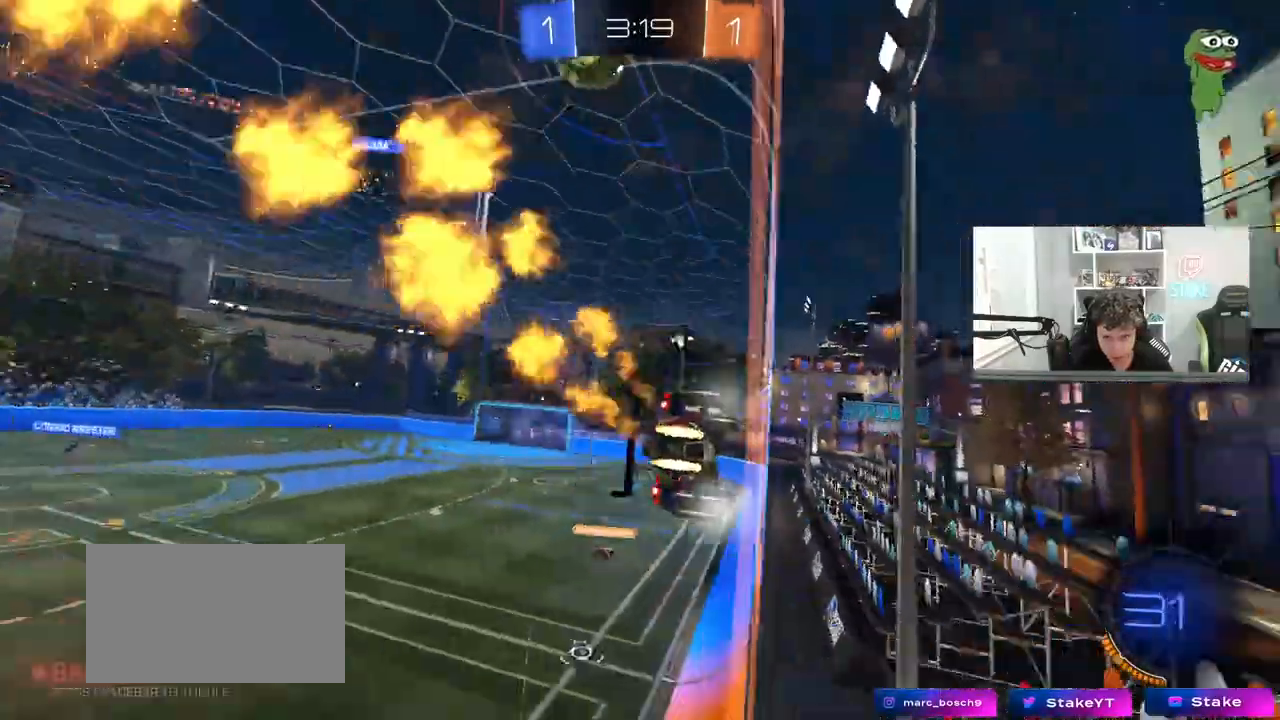
{"keys": ["a", "w"], "mouse": [], "mouse_move": "still", "events": [[67, "mouse_left", "up"], [117, "space", "up"], [450, "a", "down"]]}
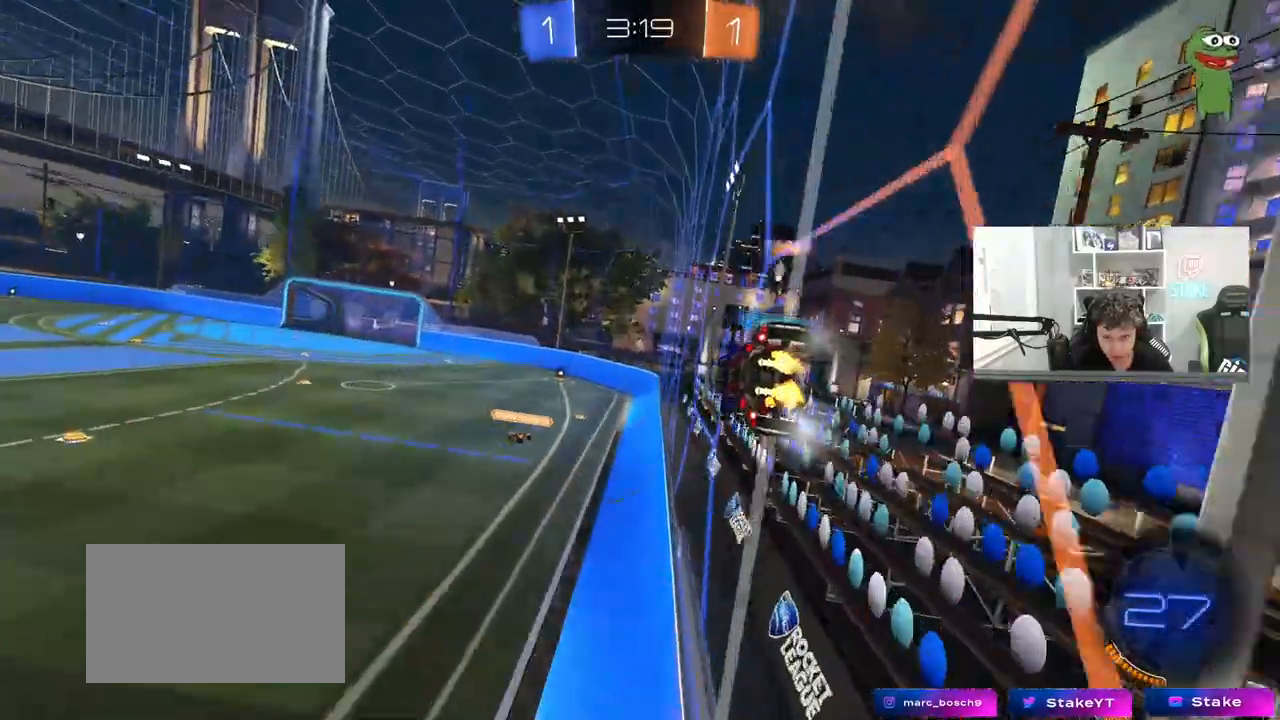
{"keys": ["d", "s"], "mouse": [], "mouse_move": "still"}
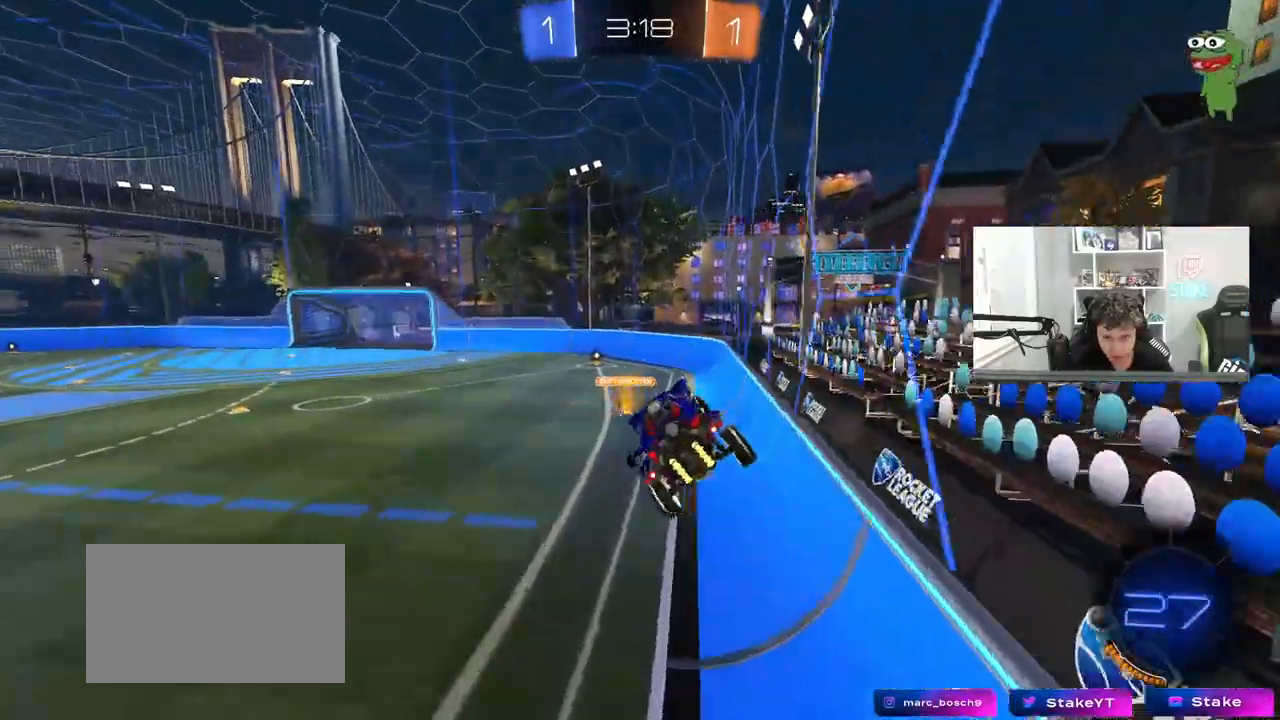
{"keys": ["w"], "mouse": ["right"], "mouse_move": "left"}
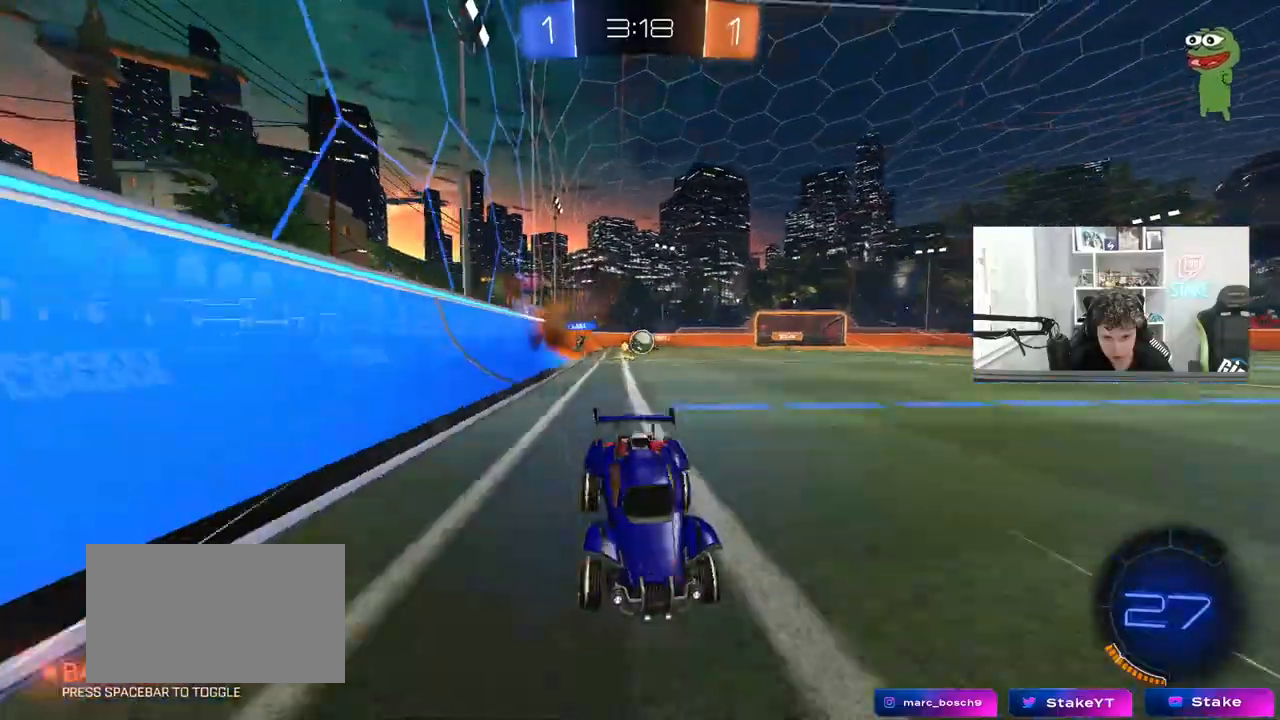
{"keys": ["d", "w"], "mouse": [], "mouse_move": "still", "events": [[33, "mouse_right", "up"], [117, "a", "down"], [400, "a", "up"], [400, "d", "down"]]}
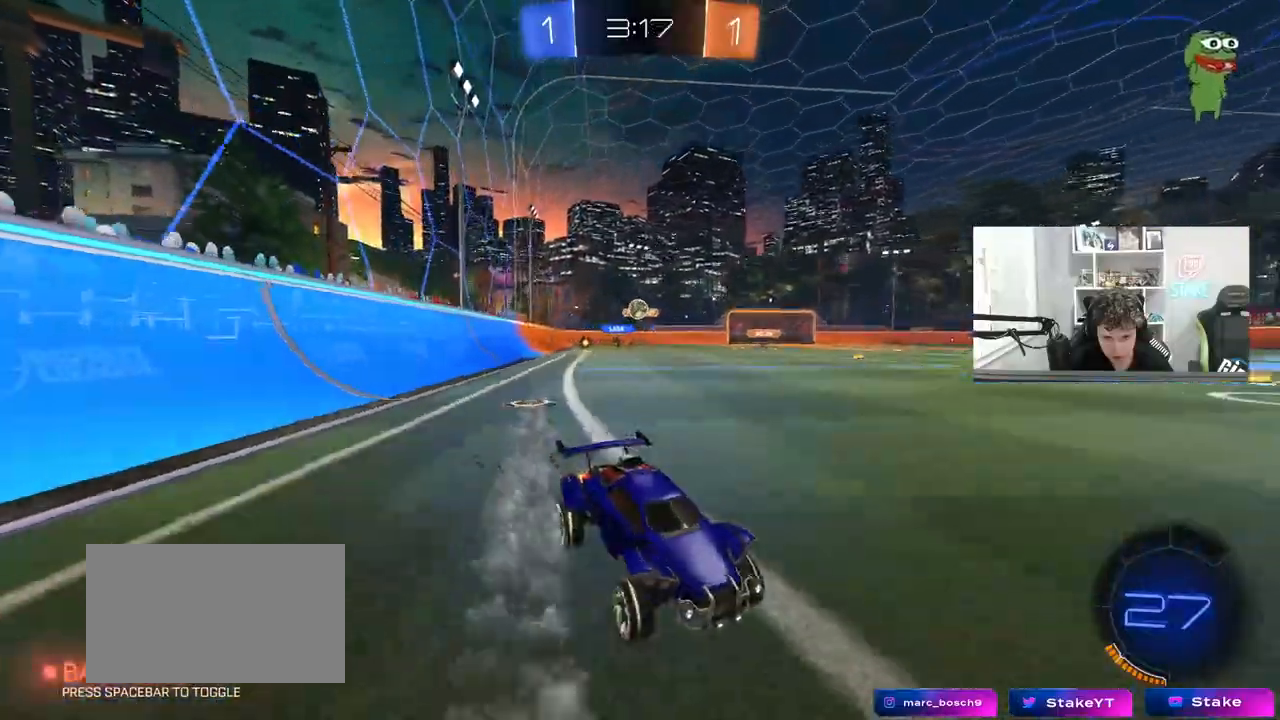
{"keys": ["w"], "mouse": [], "mouse_move": "still", "events": [[33, "d", "up"]]}
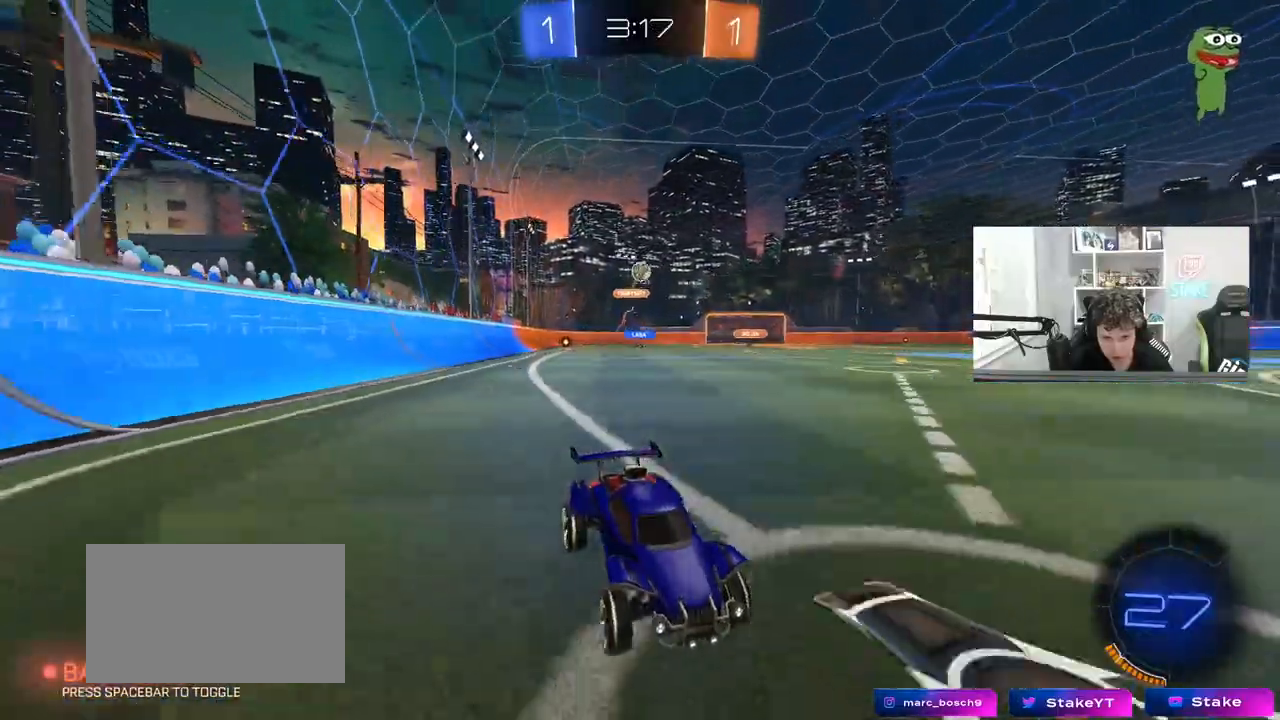
{"keys": ["s"], "mouse": [], "mouse_move": "still", "events": [[17, "d", "down"], [100, "d", "up"], [200, "a", "down"], [250, "a", "up"], [250, "w", "up"], [333, "s", "down"], [383, "a", "down"], [483, "a", "up"]]}
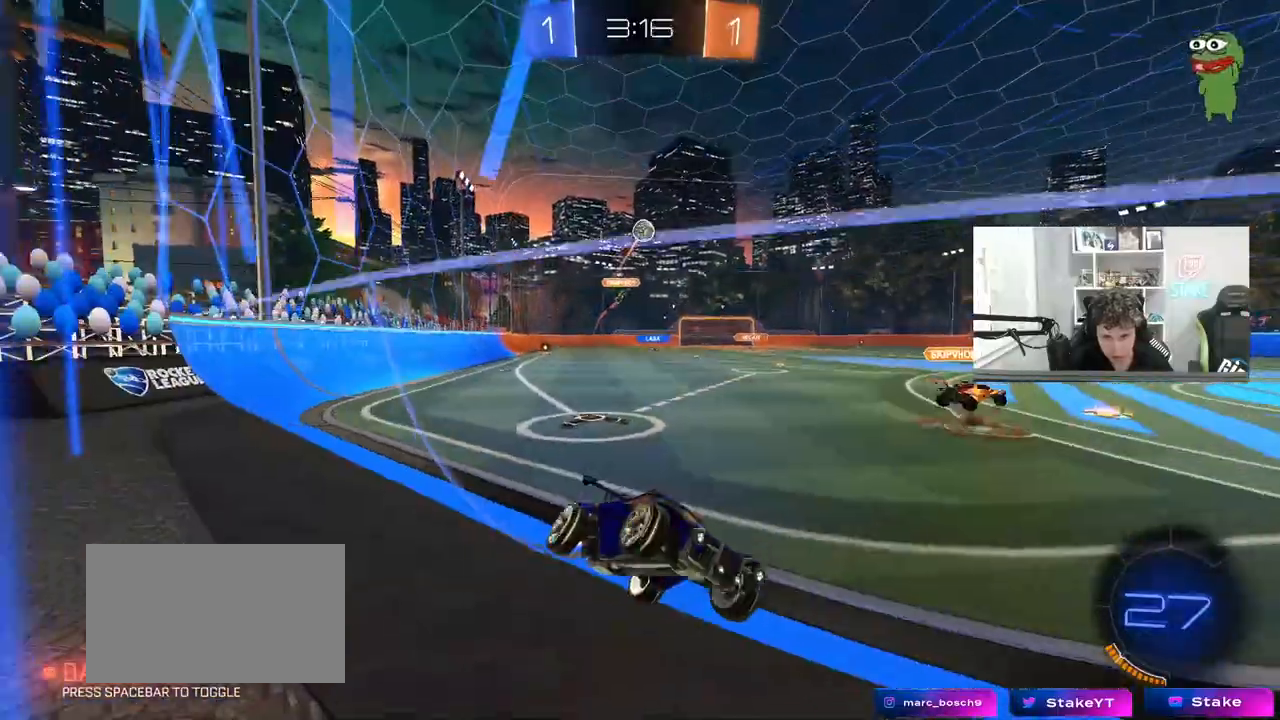
{"keys": ["d", "w"], "mouse": [], "mouse_move": "still", "events": [[117, "s", "up"], [217, "w", "down"], [500, "d", "down"]]}
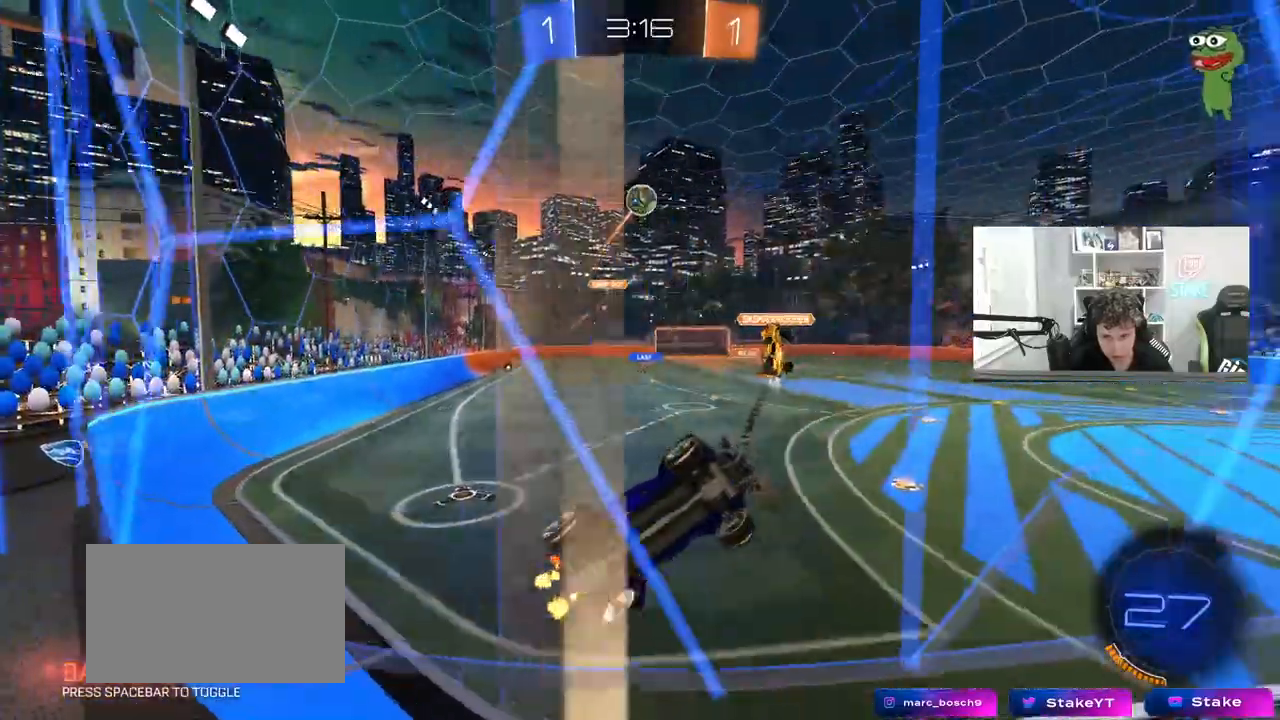
{"keys": ["w"], "mouse": [], "mouse_move": "still", "events": [[83, "d", "up"]]}
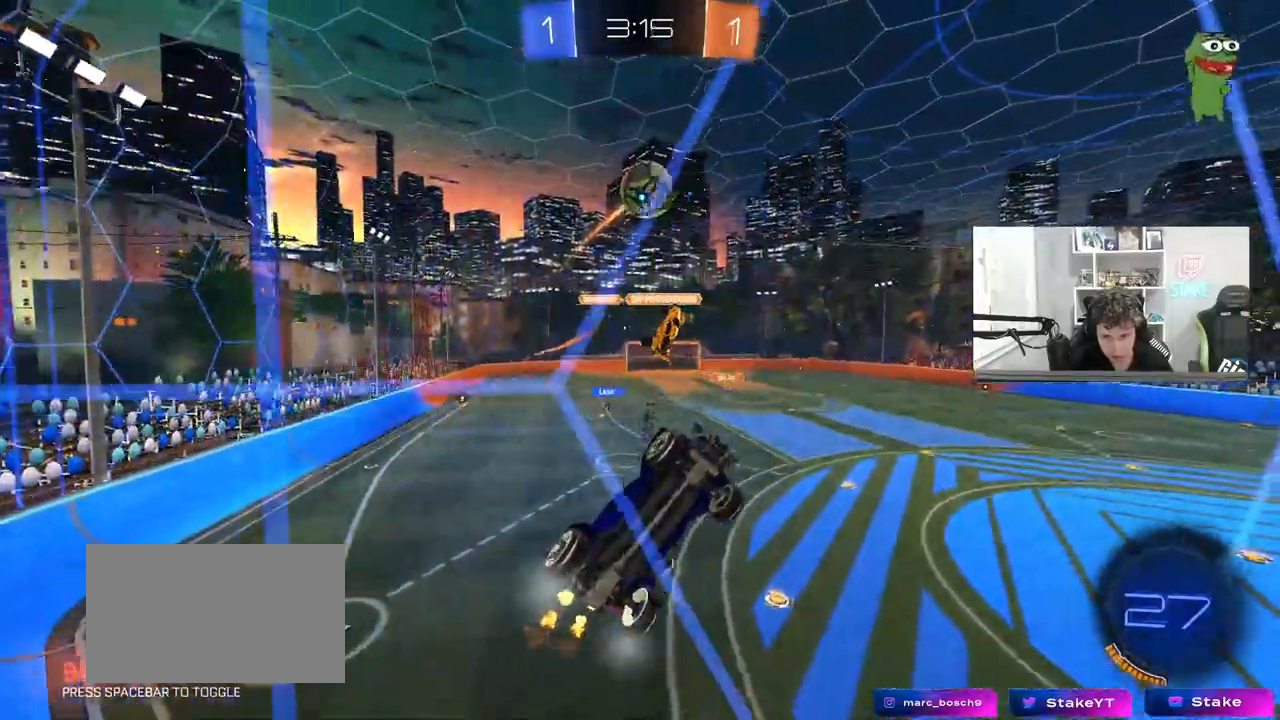
{"keys": ["a", "shift", "w"], "mouse": ["left", "right"], "mouse_move": "still", "events": [[333, "mouse_left", "down"], [333, "mouse_right", "down"], [383, "a", "down"], [383, "shift", "down"], [417, "mouse_right", "up"], [483, "mouse_right", "down"]]}
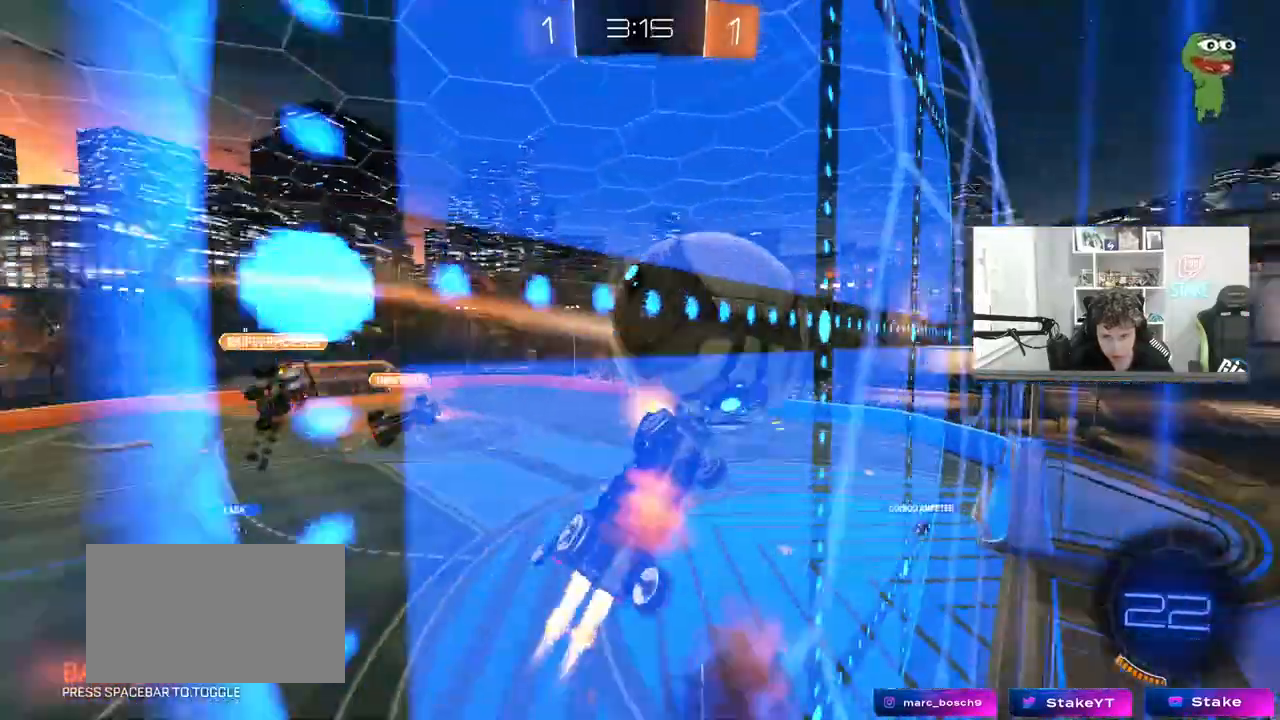
{"keys": ["a", "shift"], "mouse": [], "mouse_move": "still", "events": [[33, "s", "down"], [33, "w", "up"], [117, "mouse_left", "up"], [117, "mouse_right", "up"], [400, "s", "up"]]}
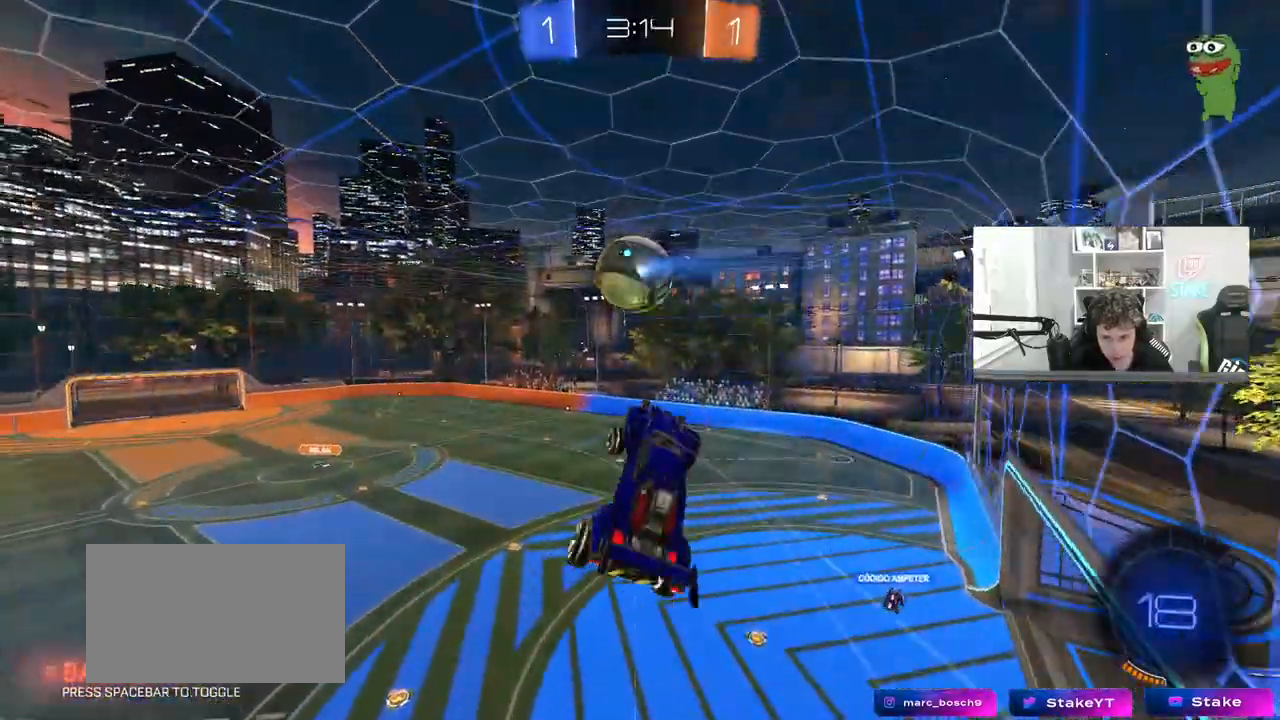
{"keys": ["d", "q", "s"], "mouse": ["left"], "mouse_move": "still", "events": [[133, "s", "down"], [133, "shift", "up"], [183, "a", "up"], [233, "mouse_left", "down"], [283, "d", "down"], [317, "q", "down"]]}
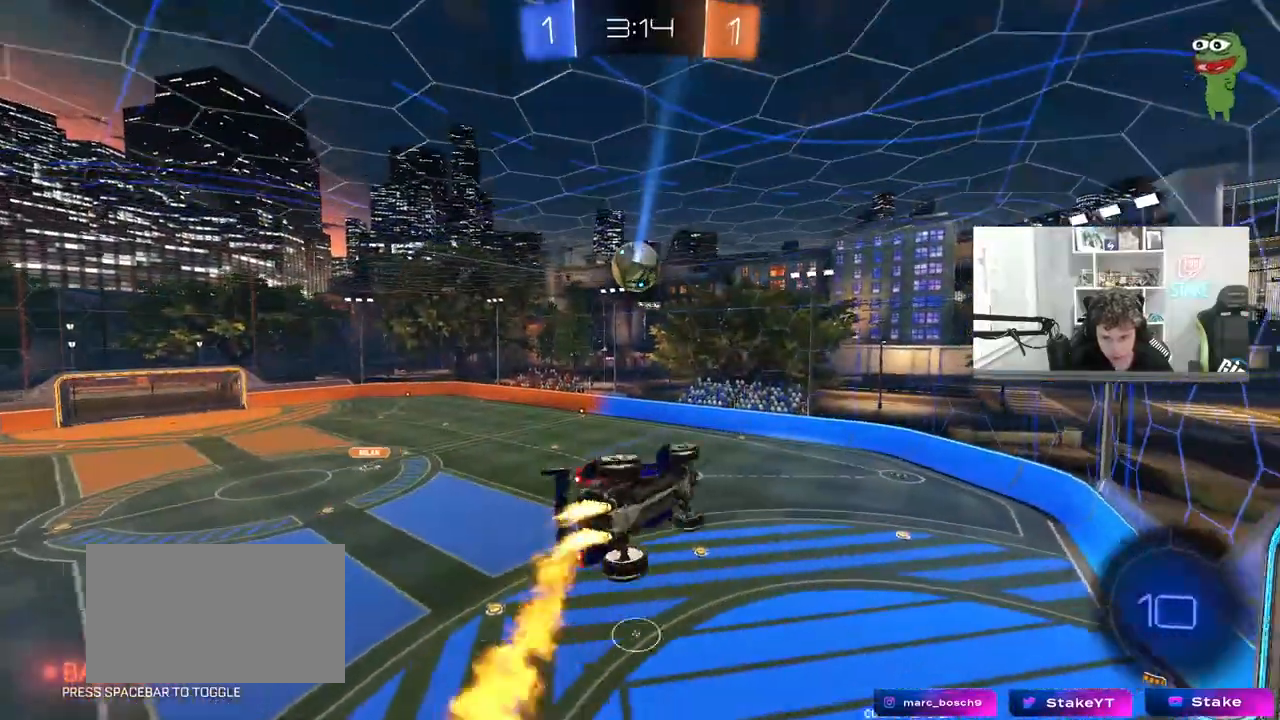
{"keys": ["a", "q"], "mouse": ["left"], "mouse_move": "still", "events": [[200, "s", "up"], [300, "a", "down"], [300, "d", "up"]]}
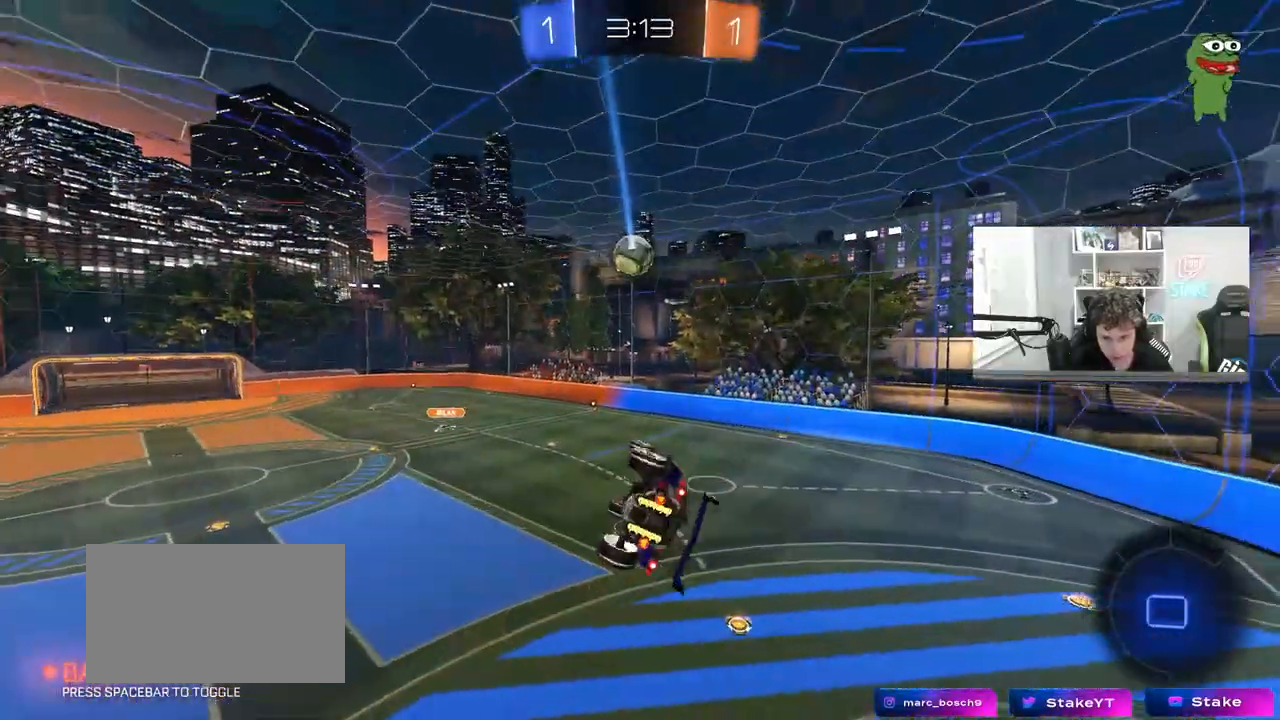
{"keys": [], "mouse": [], "mouse_move": "still", "events": [[167, "a", "up"], [167, "mouse_left", "up"], [167, "s", "down"], [217, "d", "down"], [217, "q", "up"], [217, "s", "up"], [300, "d", "up"]]}
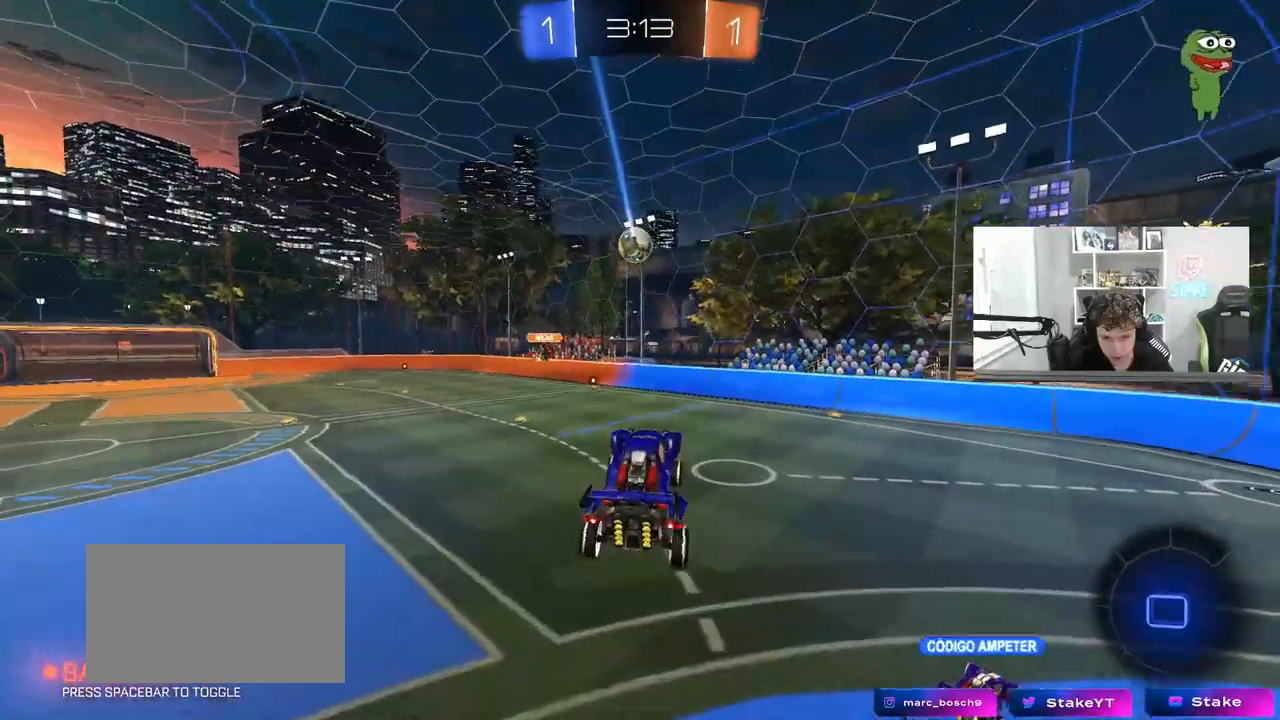
{"keys": ["w"], "mouse": ["left"], "mouse_move": "still", "events": [[83, "a", "down"], [183, "w", "down"], [367, "a", "up"], [467, "mouse_left", "down"]]}
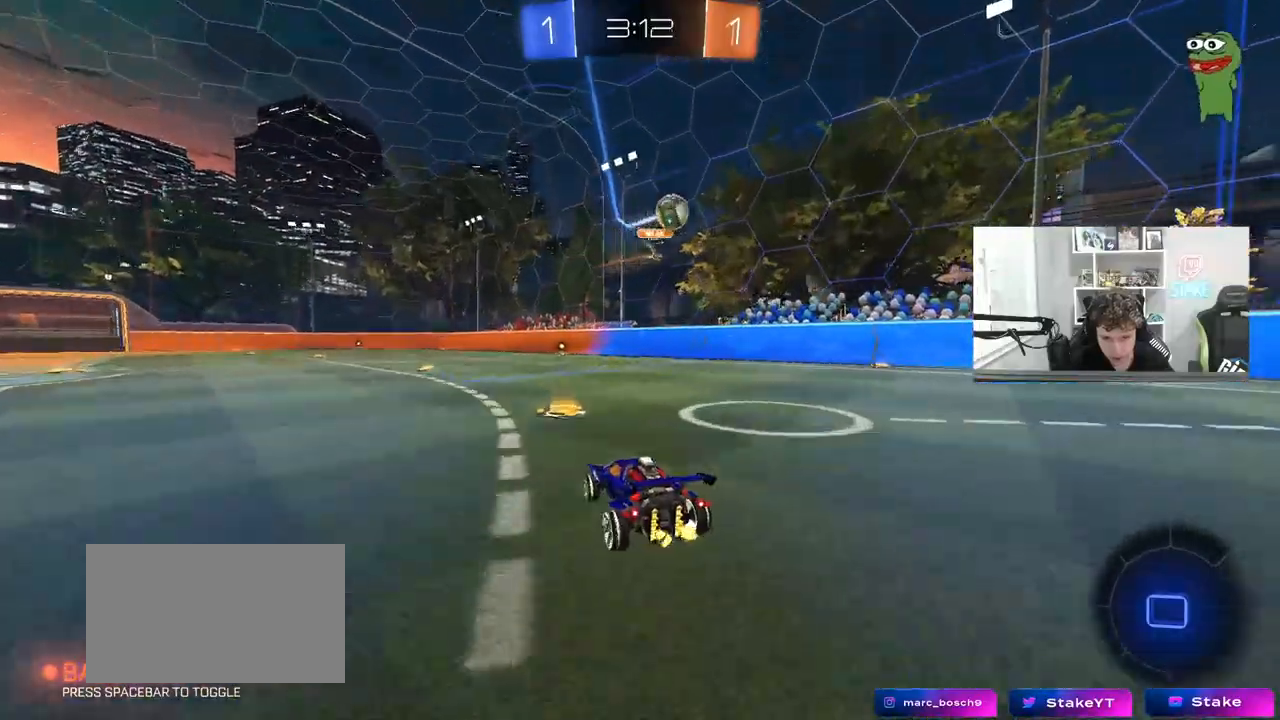
{"keys": ["space", "w"], "mouse": ["left"], "mouse_move": "still", "events": [[100, "d", "down"], [250, "d", "up"], [483, "space", "down"]]}
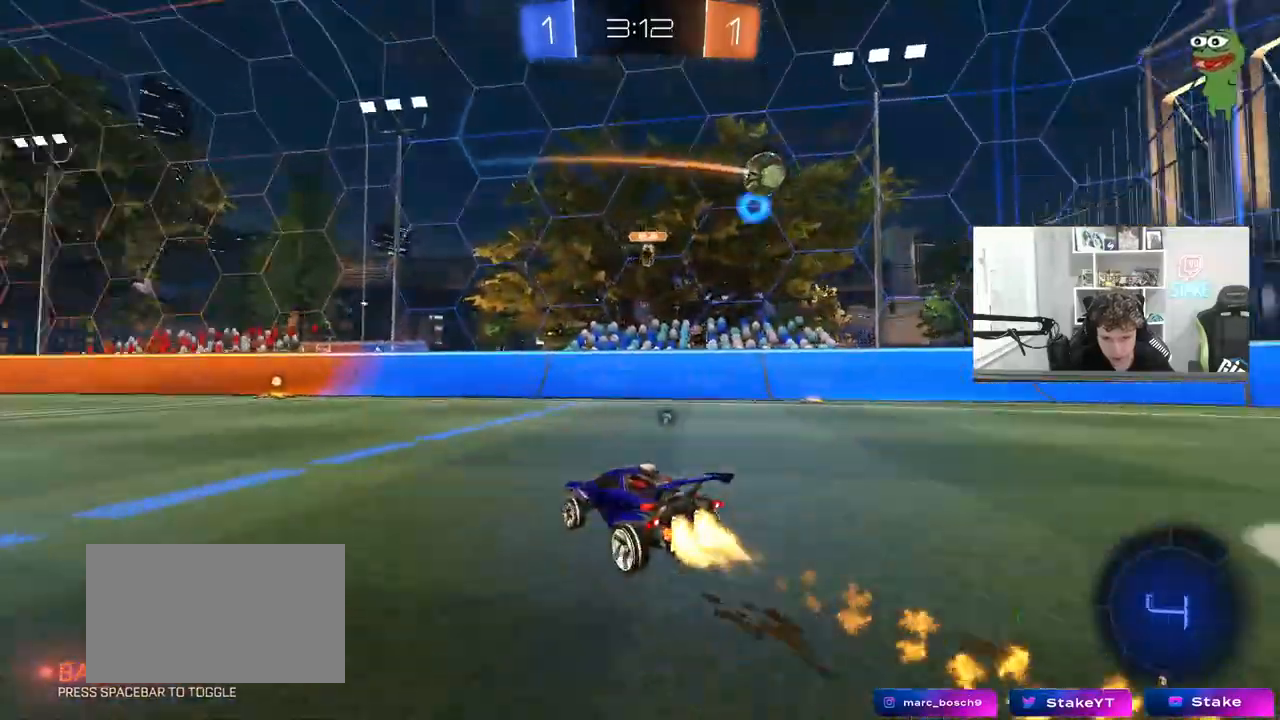
{"keys": ["space", "w"], "mouse": ["left"], "mouse_move": "still", "events": [[117, "a", "down"], [167, "space", "up"], [267, "a", "up"], [350, "d", "down"], [400, "d", "up"], [500, "space", "down"]]}
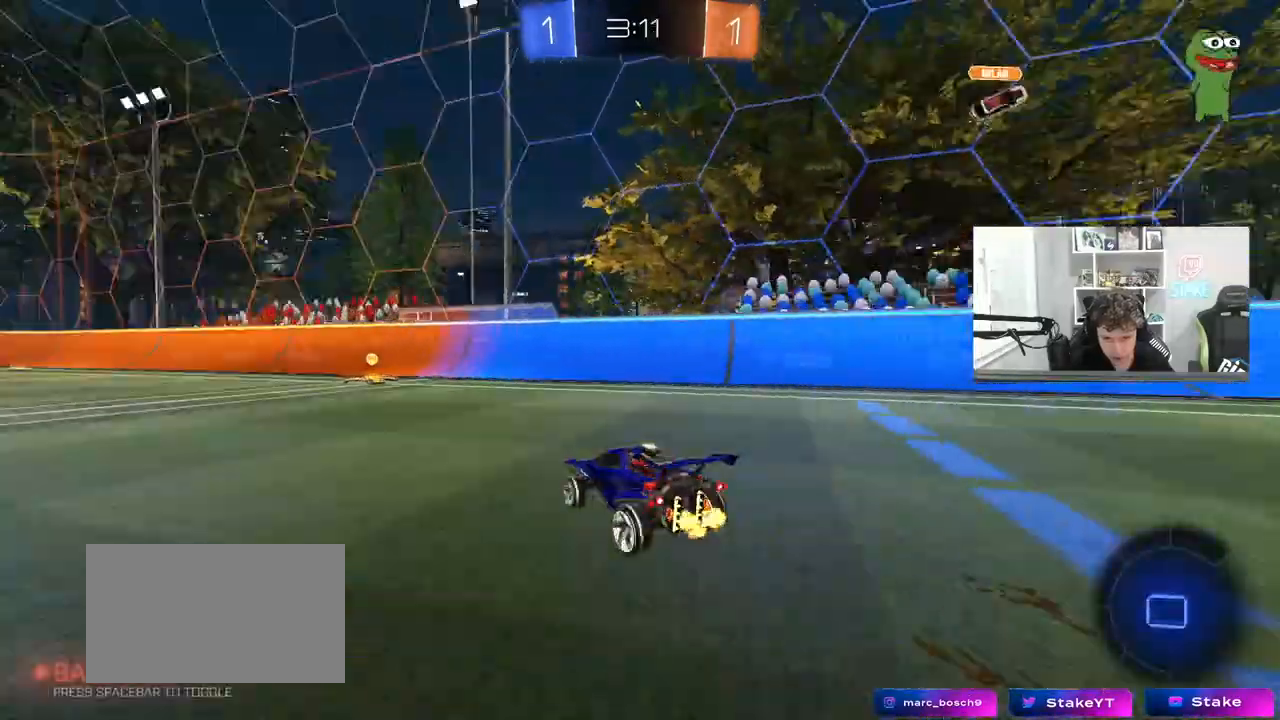
{"keys": ["a", "shift", "w"], "mouse": ["left"], "mouse_move": "still", "events": [[33, "d", "down"], [83, "d", "up"], [133, "space", "up"], [183, "a", "down"], [267, "a", "up"], [417, "a", "down"], [417, "shift", "down"]]}
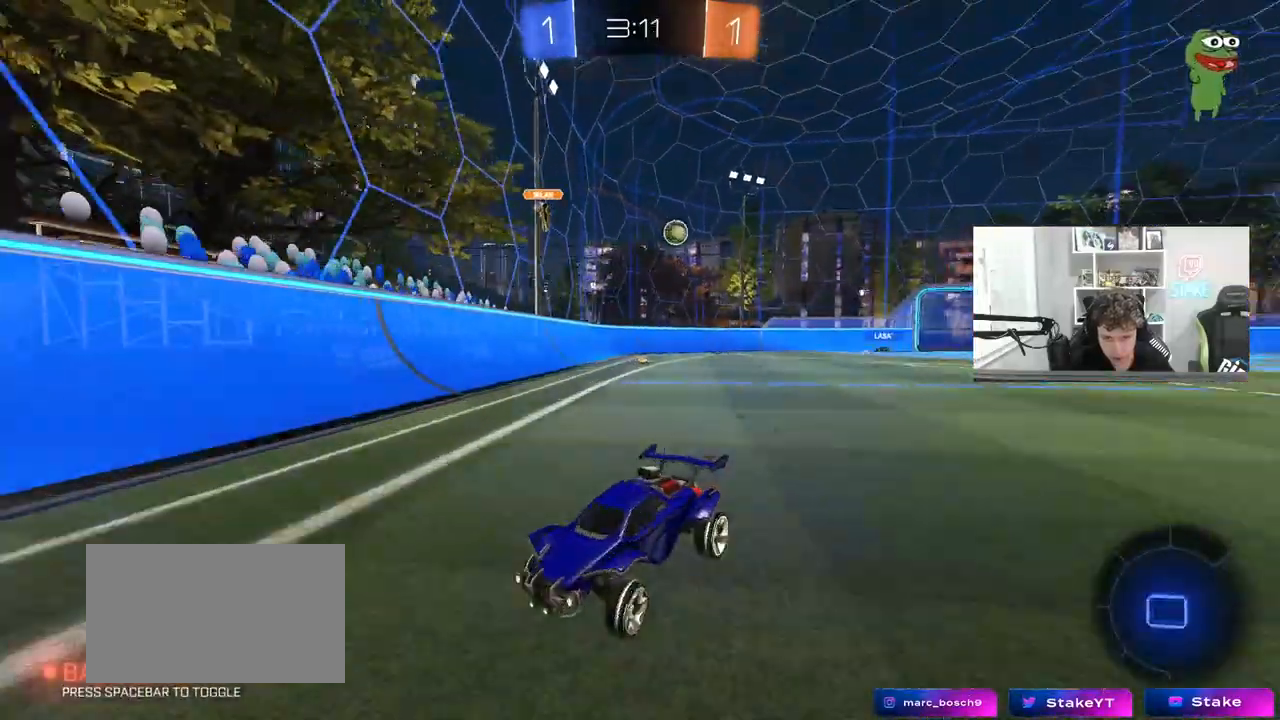
{"keys": ["a", "w"], "mouse": ["left"], "mouse_move": "still", "events": [[50, "mouse_left", "up"], [100, "shift", "up"], [250, "mouse_left", "down"]]}
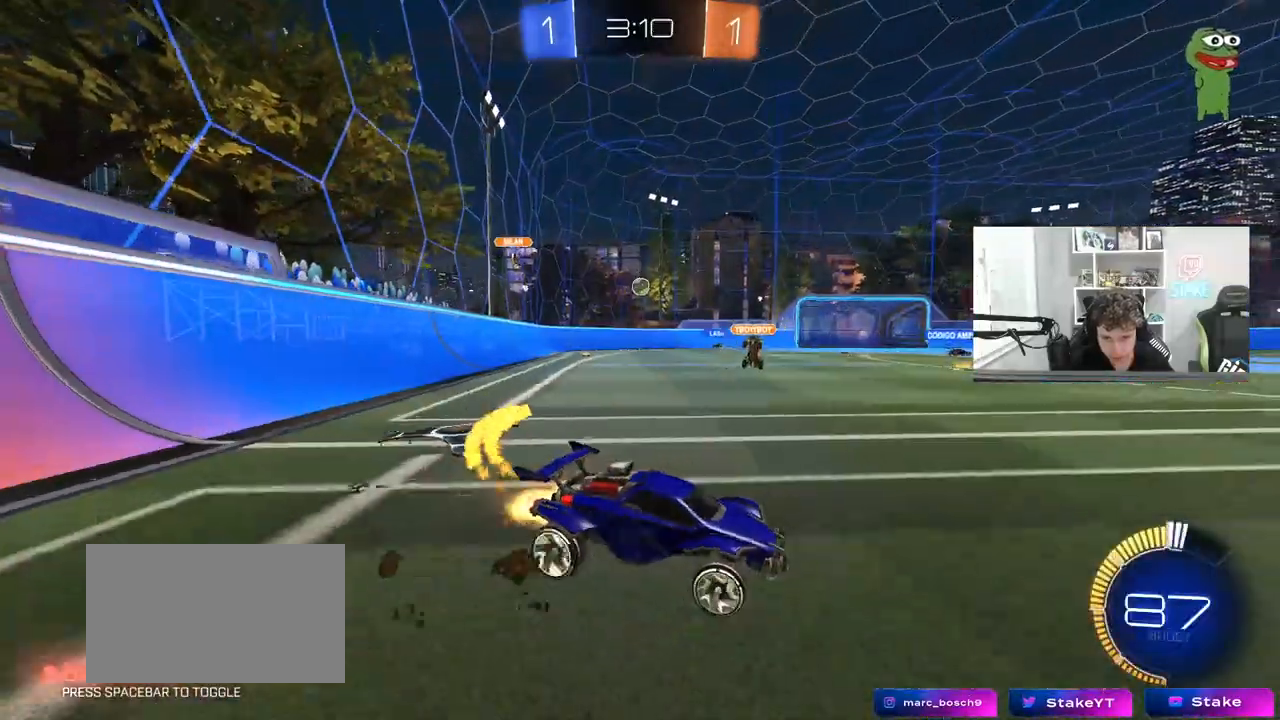
{"keys": ["a", "w"], "mouse": [], "mouse_move": "still", "events": [[400, "mouse_left", "up"]]}
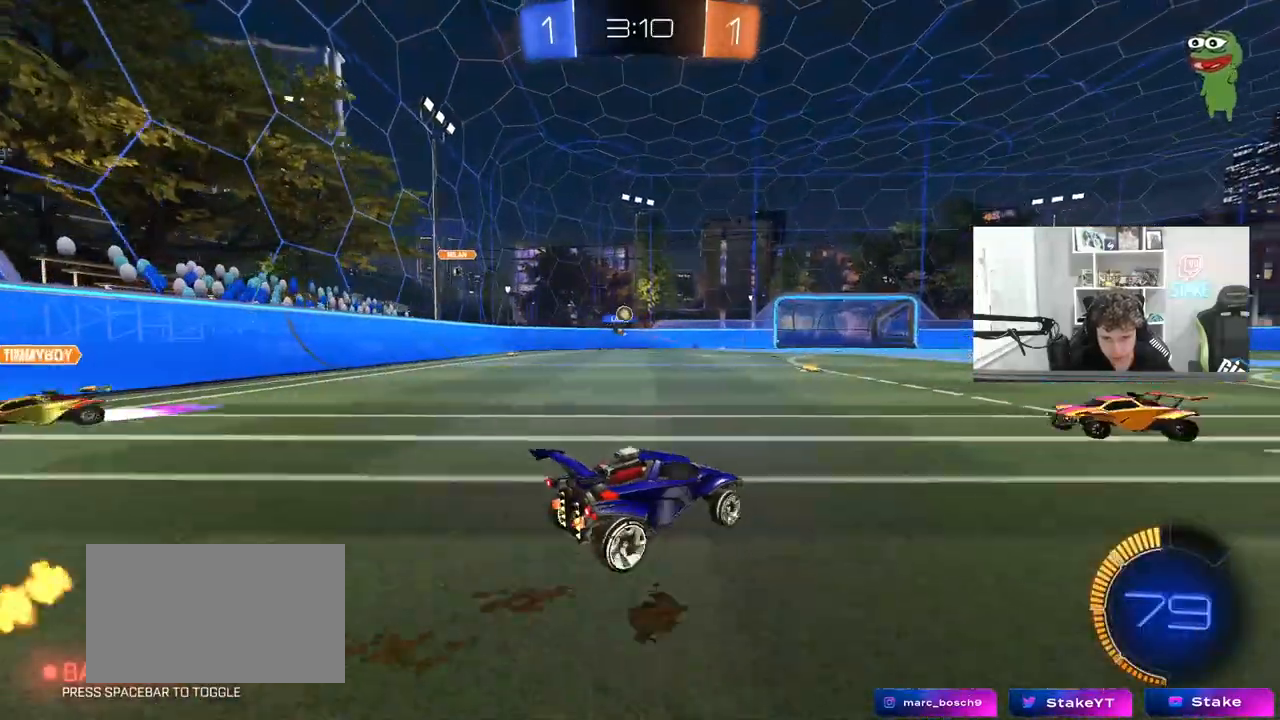
{"keys": ["w"], "mouse": [], "mouse_move": "still", "events": [[267, "a", "up"], [367, "d", "down"], [417, "d", "up"]]}
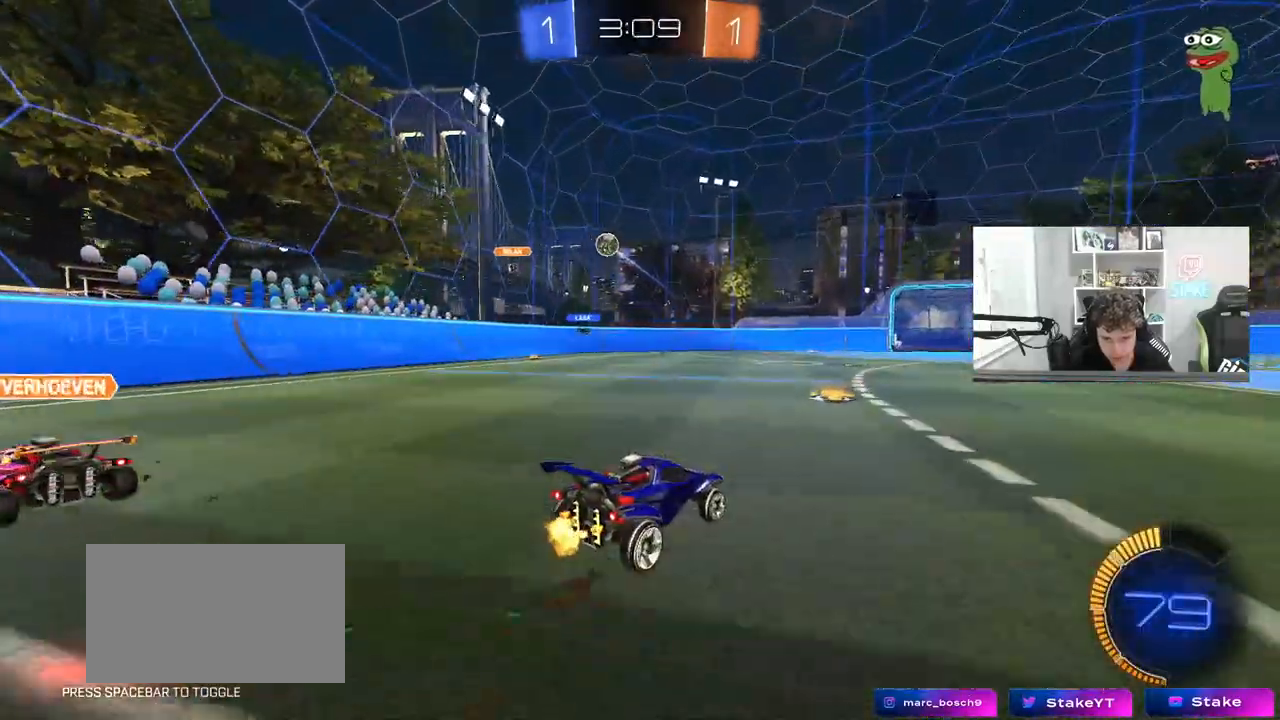
{"keys": ["w"], "mouse": ["left"], "mouse_move": "still", "events": [[100, "a", "down"], [250, "a", "up"], [300, "mouse_left", "down"], [333, "d", "down"], [433, "d", "up"]]}
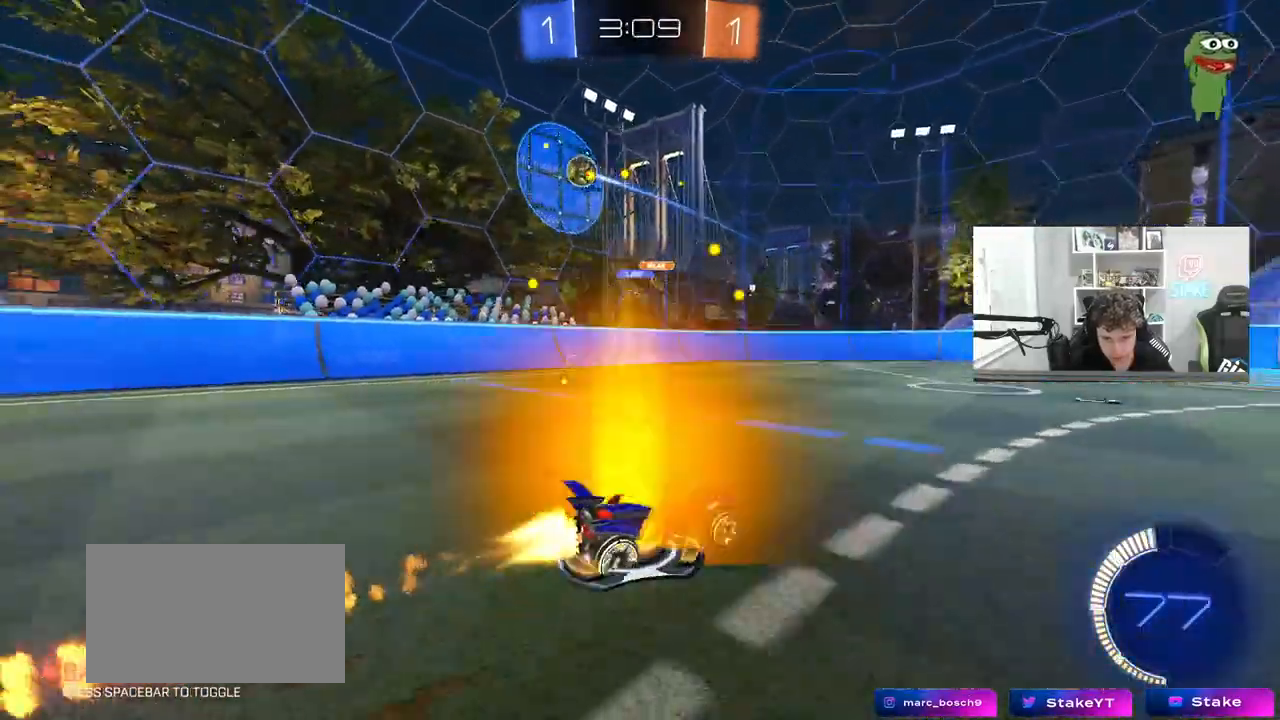
{"keys": ["d", "shift", "w"], "mouse": [], "mouse_move": "still", "events": [[67, "a", "down"], [117, "a", "up"], [117, "mouse_left", "up"], [450, "d", "down"], [500, "shift", "down"]]}
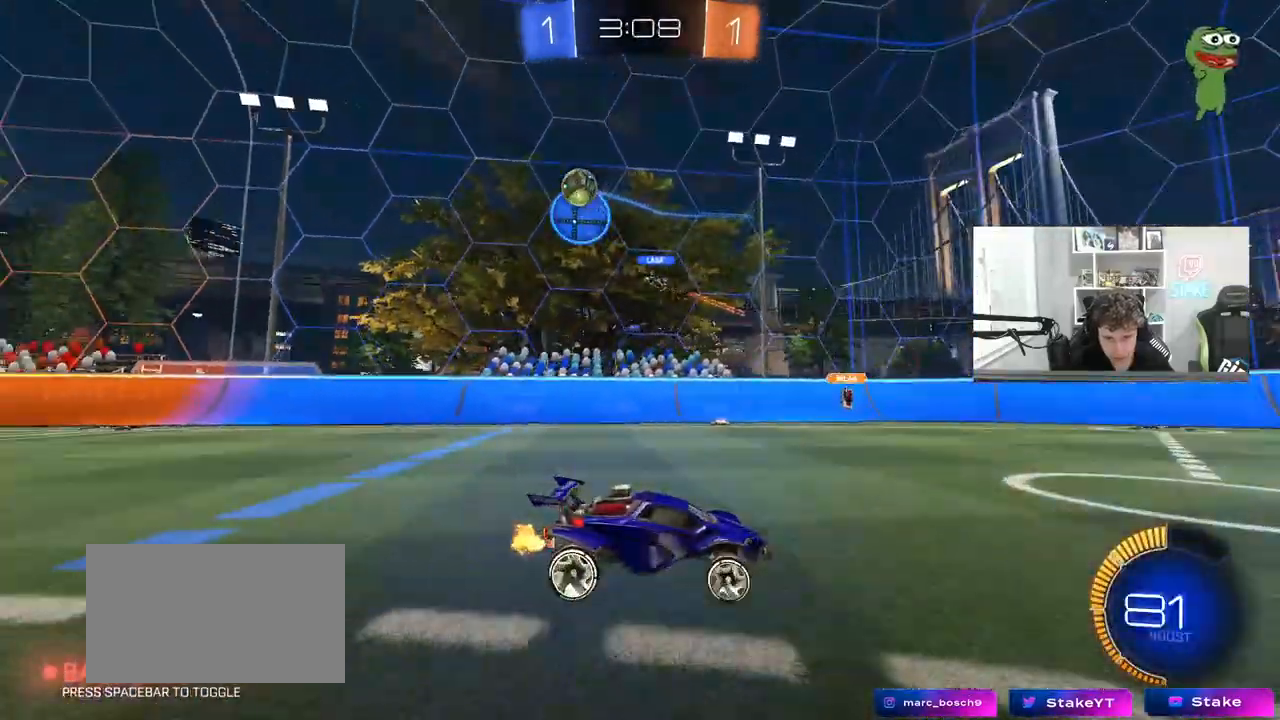
{"keys": ["d", "w"], "mouse": [], "mouse_move": "still", "events": [[133, "shift", "up"]]}
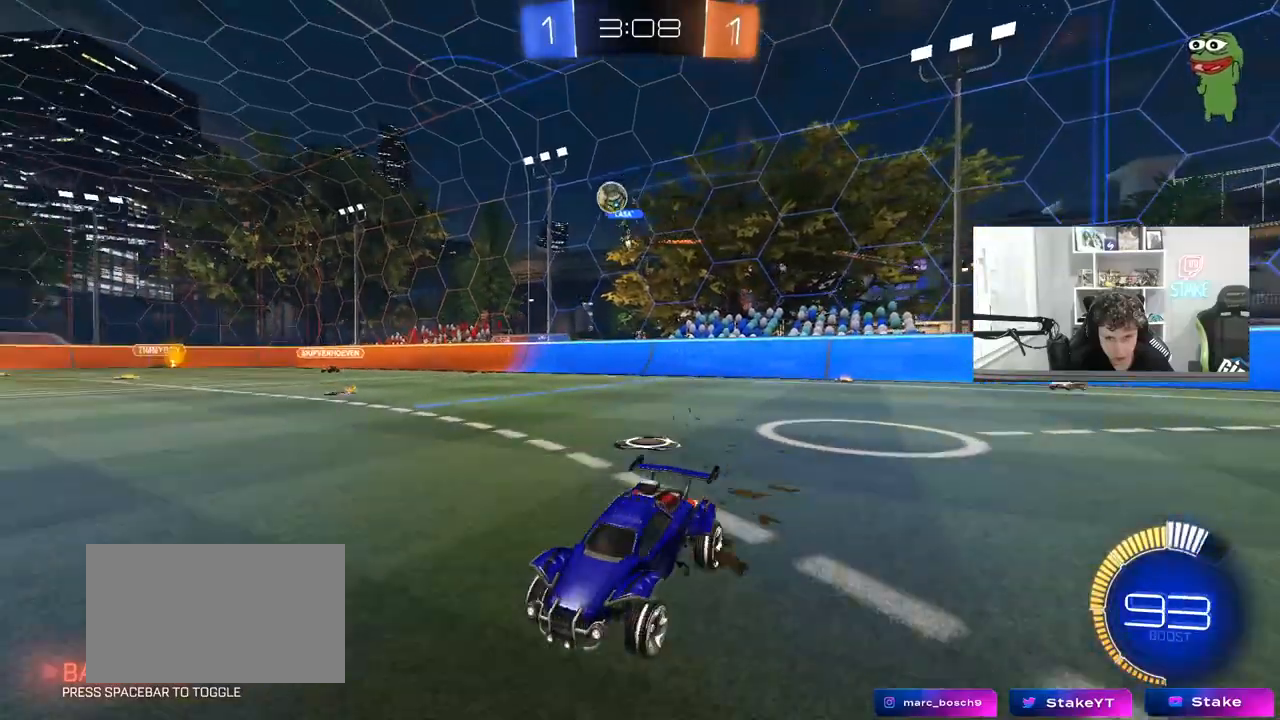
{"keys": ["w"], "mouse": ["left"], "mouse_move": "still", "events": [[200, "mouse_left", "down"], [483, "d", "up"]]}
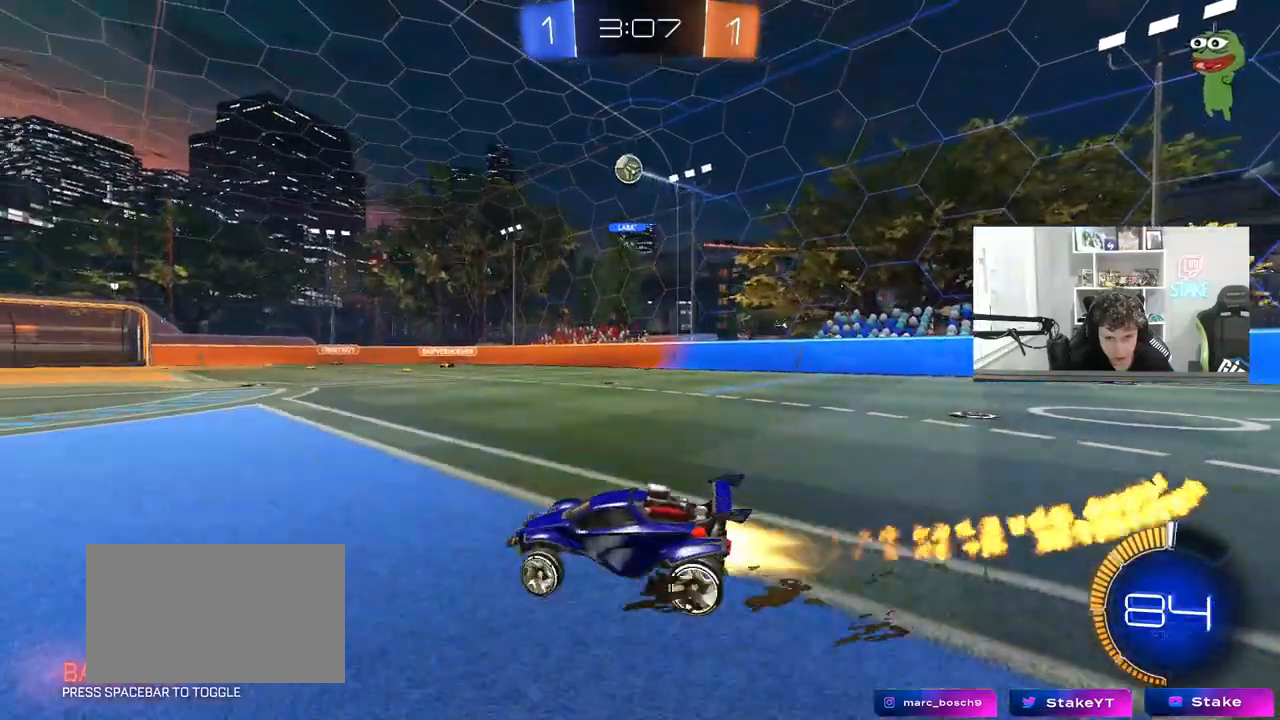
{"keys": ["a", "shift", "w"], "mouse": [], "mouse_move": "still", "events": [[300, "d", "down"], [350, "d", "up"], [450, "a", "down"], [450, "mouse_left", "up"], [450, "shift", "down"]]}
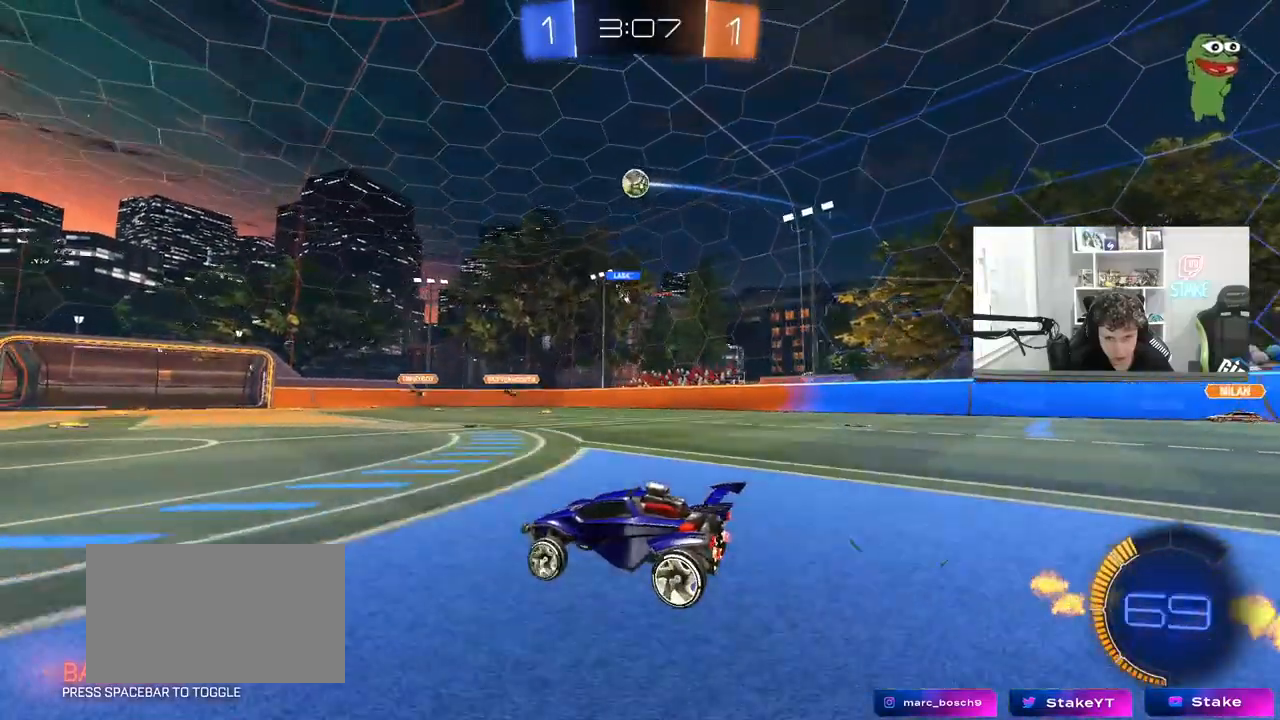
{"keys": ["a", "w"], "mouse": [], "mouse_move": "still", "events": [[83, "shift", "up"]]}
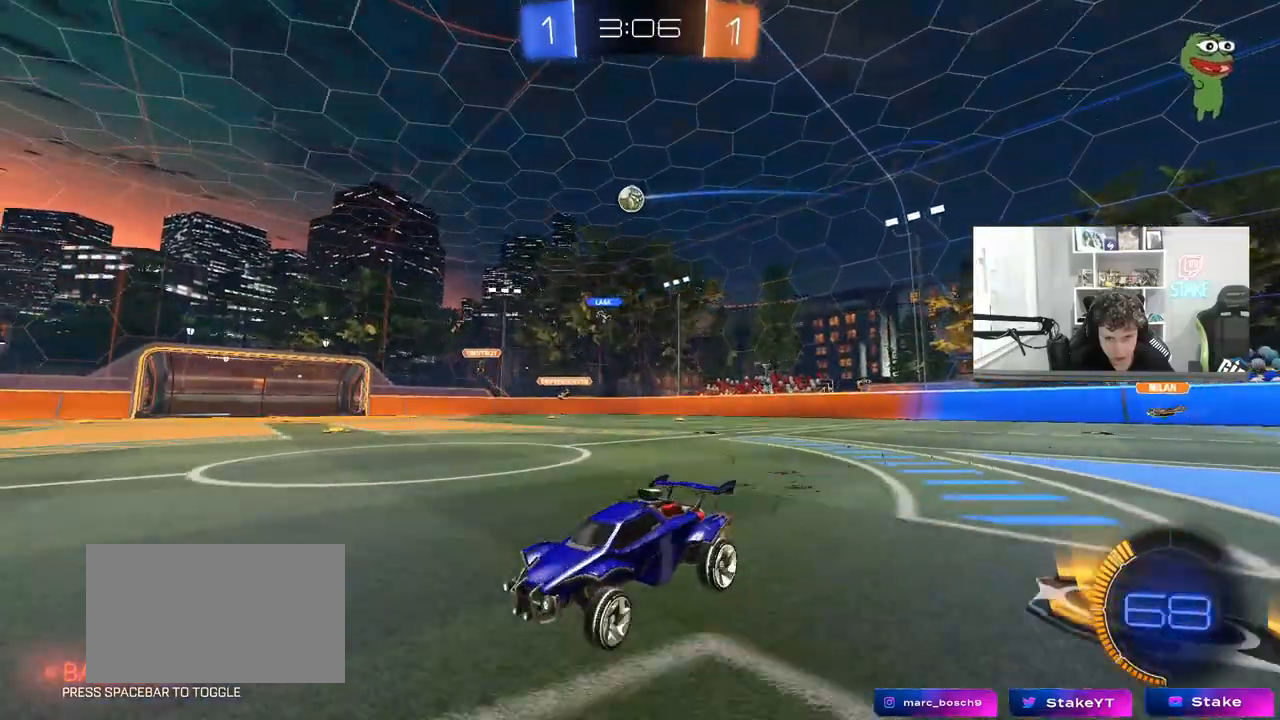
{"keys": ["a", "w"], "mouse": [], "mouse_move": "still", "events": []}